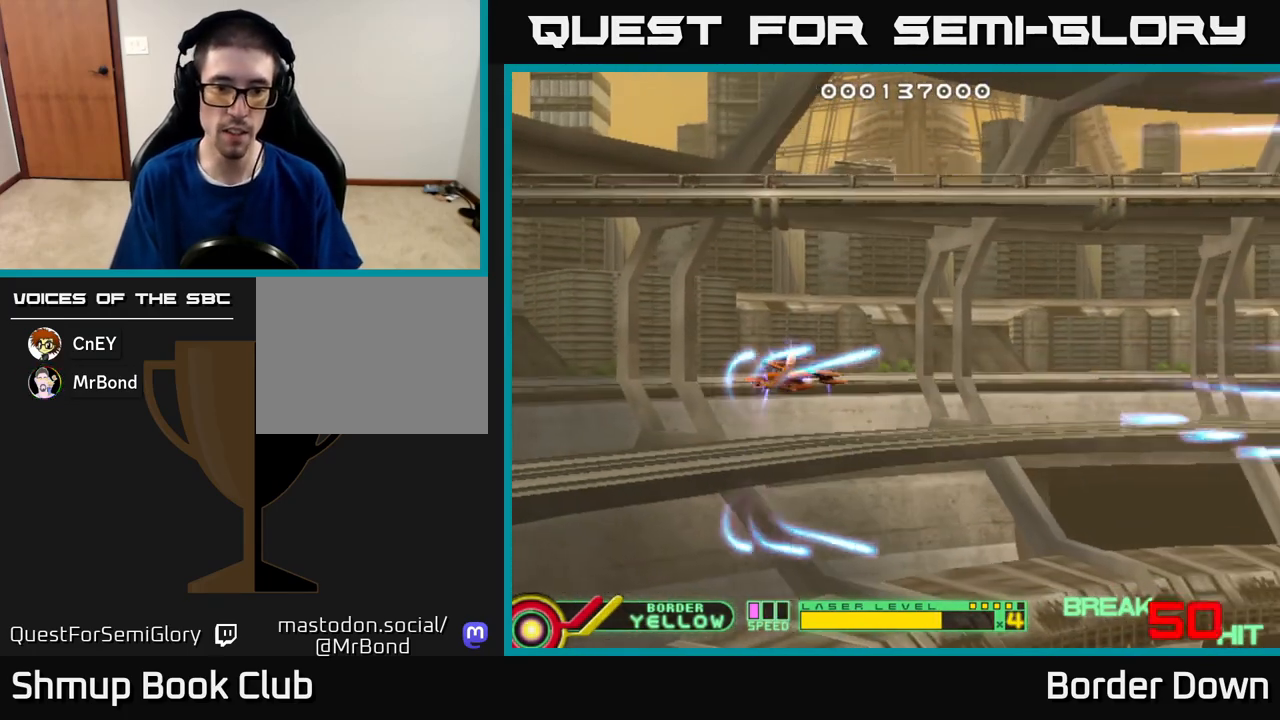
Gameplay with a controller (Xbox layout); each line is a JSON object with the inputs held at the frame after it. "events" lists button and stick changes between this image and that frame as [ms after this image, input, new state], when the widget could be followed in between.
{"buttons": [], "left_stick": "center", "right_stick": "center", "events": [[33, "X", "up"]]}
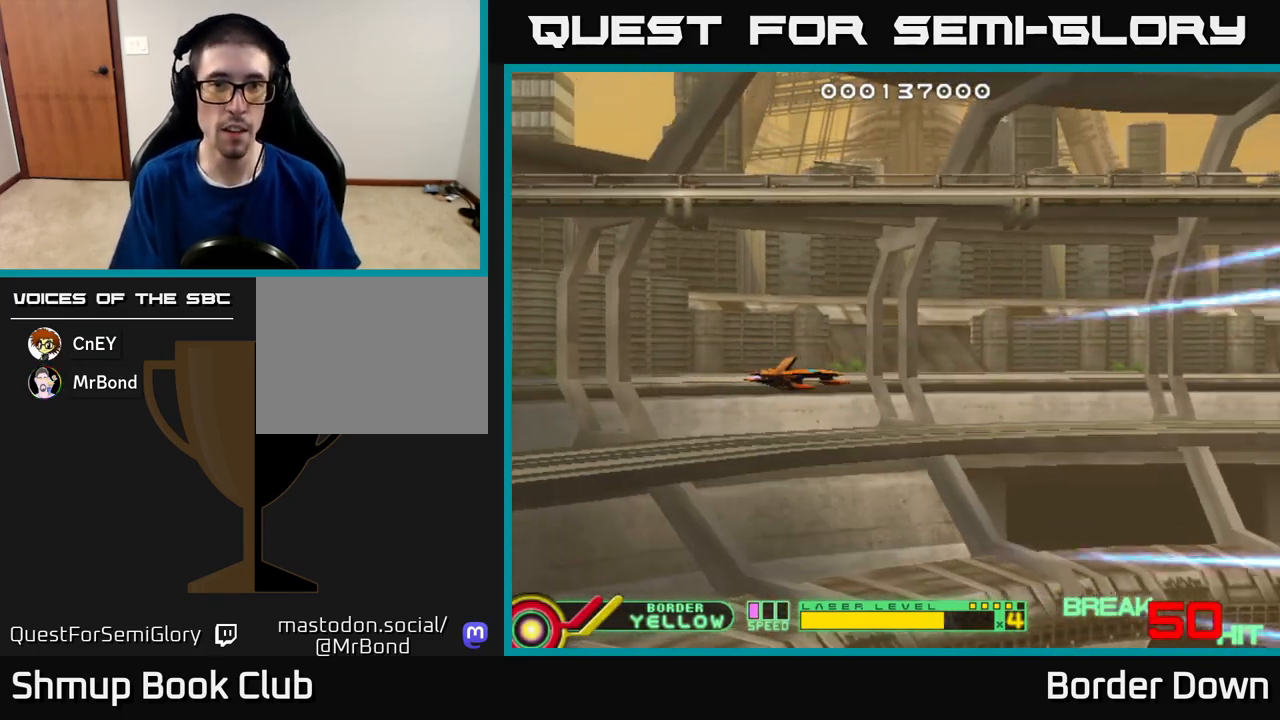
{"buttons": [], "left_stick": "center", "right_stick": "center", "events": []}
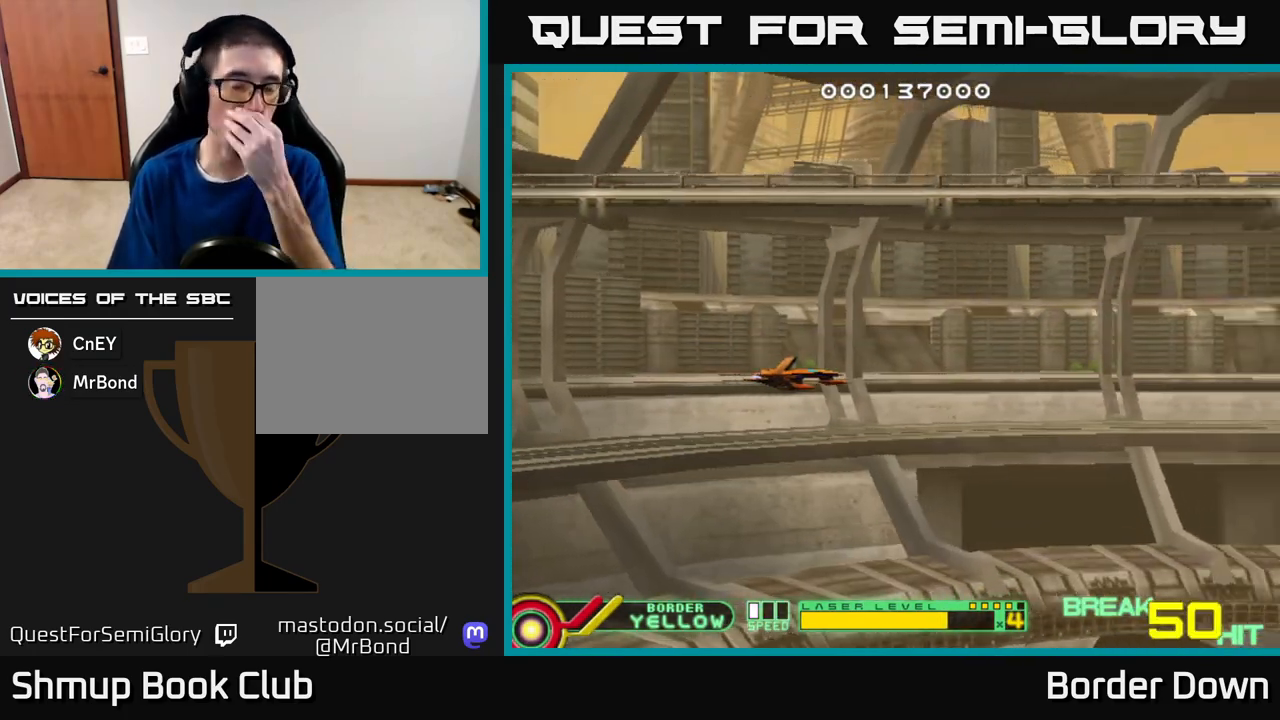
{"buttons": [], "left_stick": "center", "right_stick": "center", "events": []}
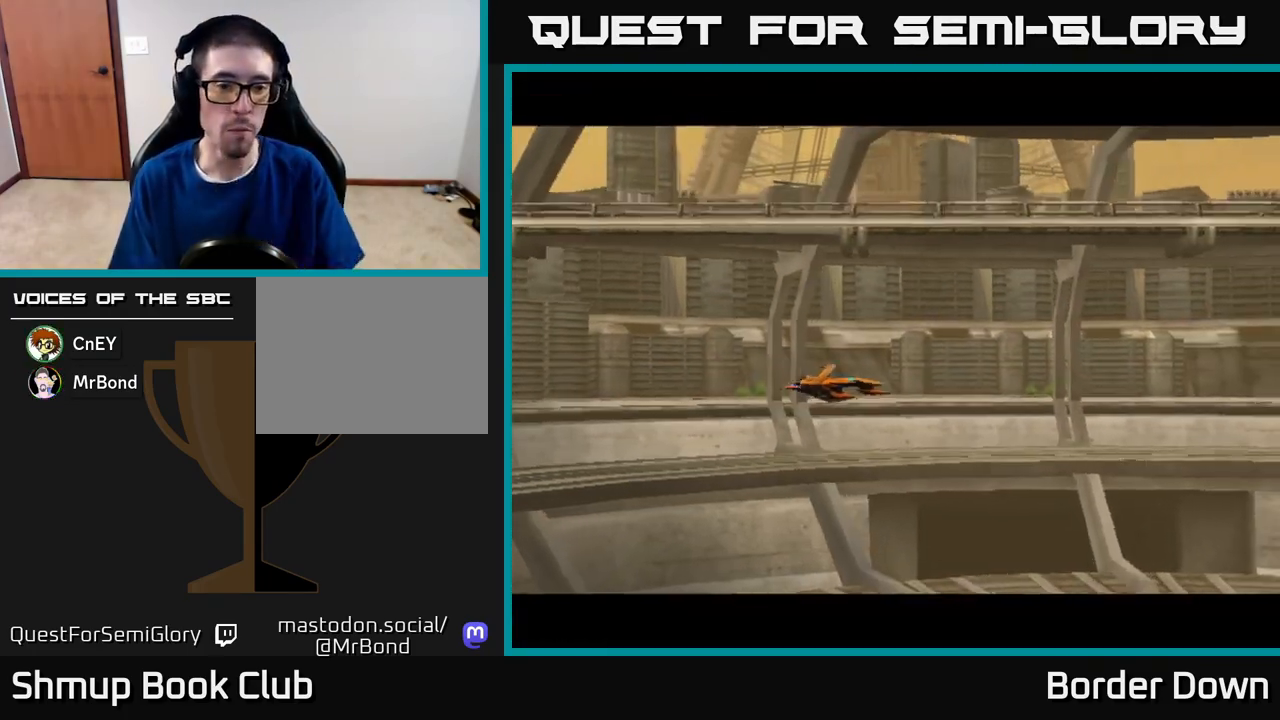
{"buttons": [], "left_stick": "center", "right_stick": "center", "events": [[167, "START", "down"], [333, "START", "up"]]}
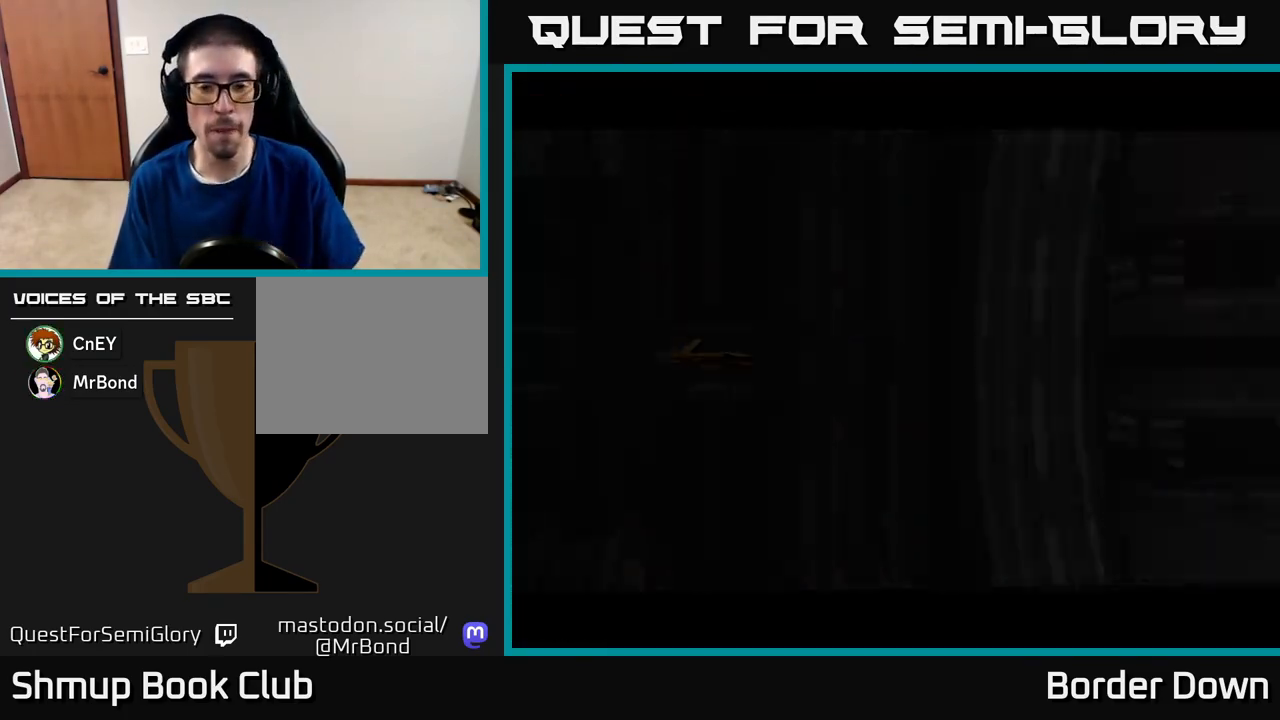
{"buttons": [], "left_stick": "center", "right_stick": "center", "events": []}
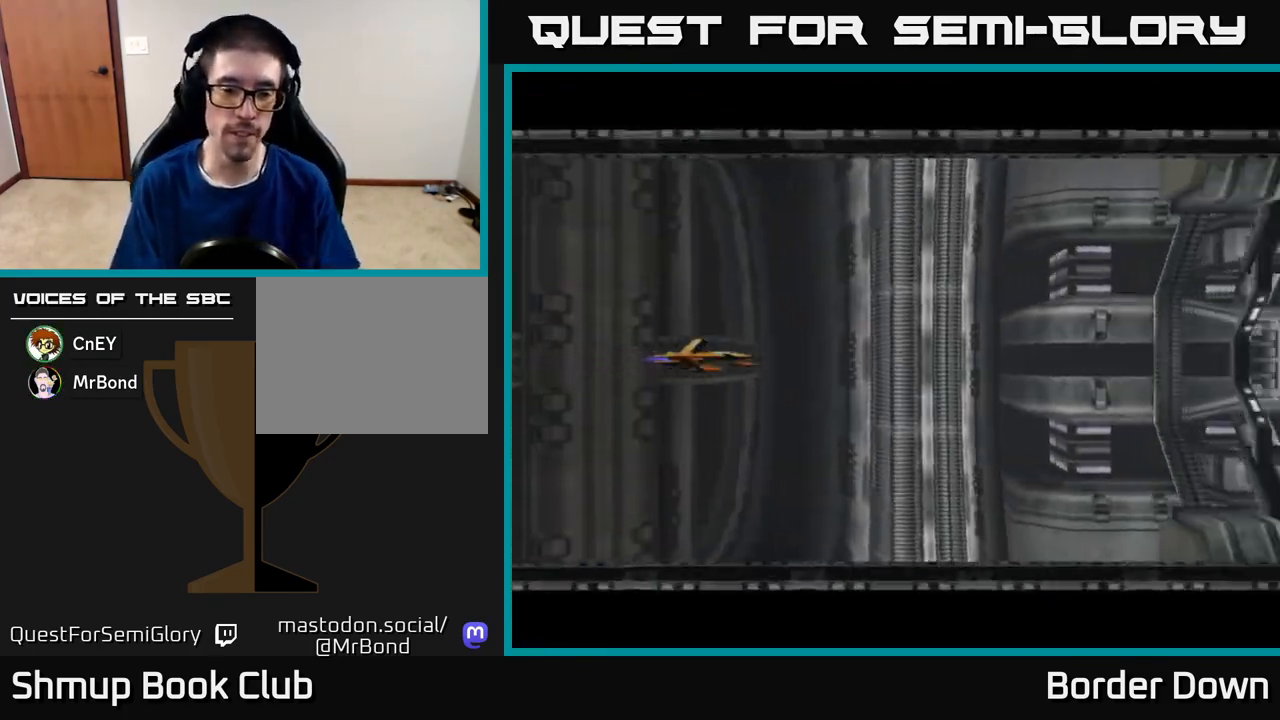
{"buttons": [], "left_stick": "center", "right_stick": "center", "events": []}
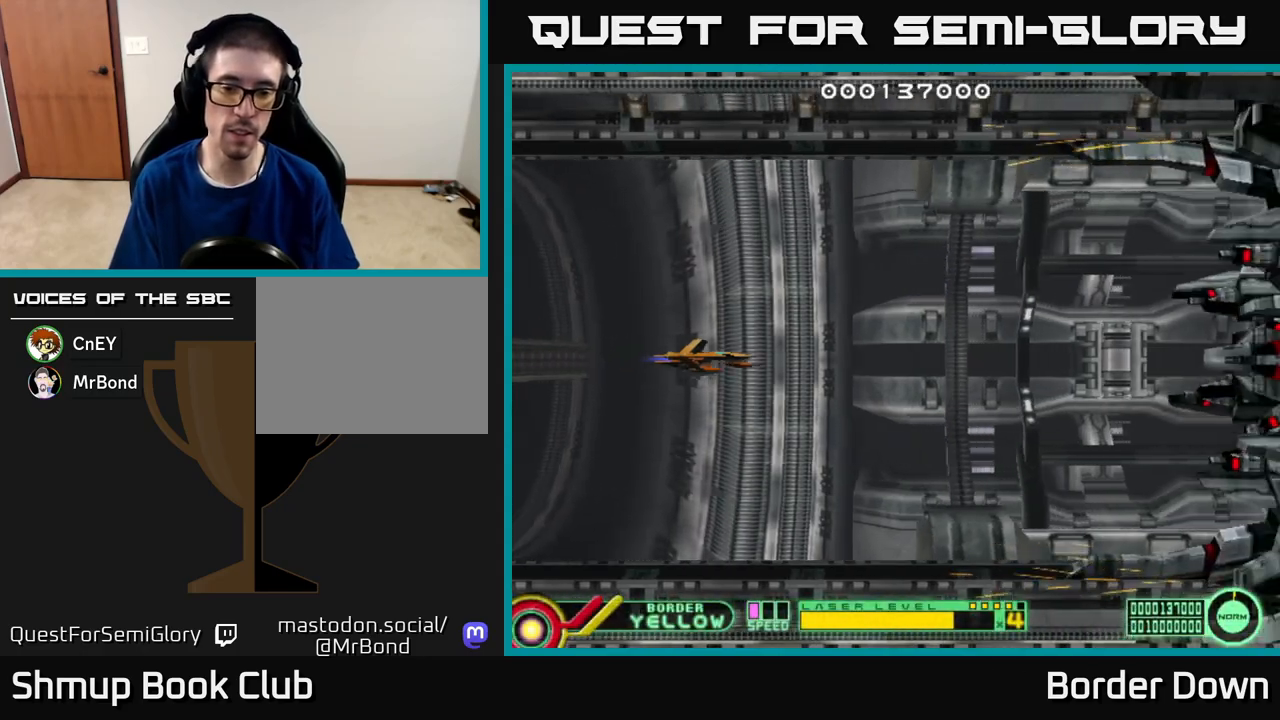
{"buttons": [], "left_stick": "center", "right_stick": "center", "events": []}
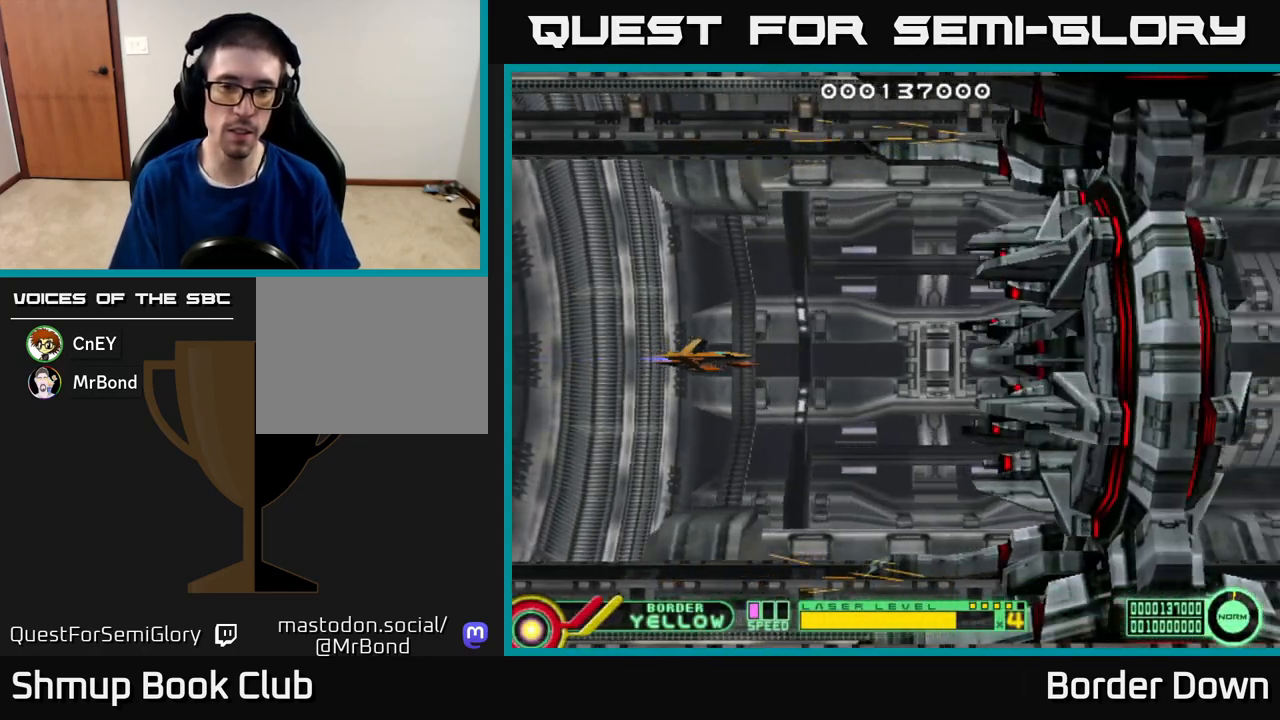
{"buttons": [], "left_stick": "center", "right_stick": "center", "events": [[50, "DPAD_LEFT", "down"], [200, "DPAD_LEFT", "up"], [267, "DPAD_RIGHT", "down"], [333, "DPAD_RIGHT", "up"], [333, "DPAD_UP", "down"], [467, "DPAD_UP", "up"]]}
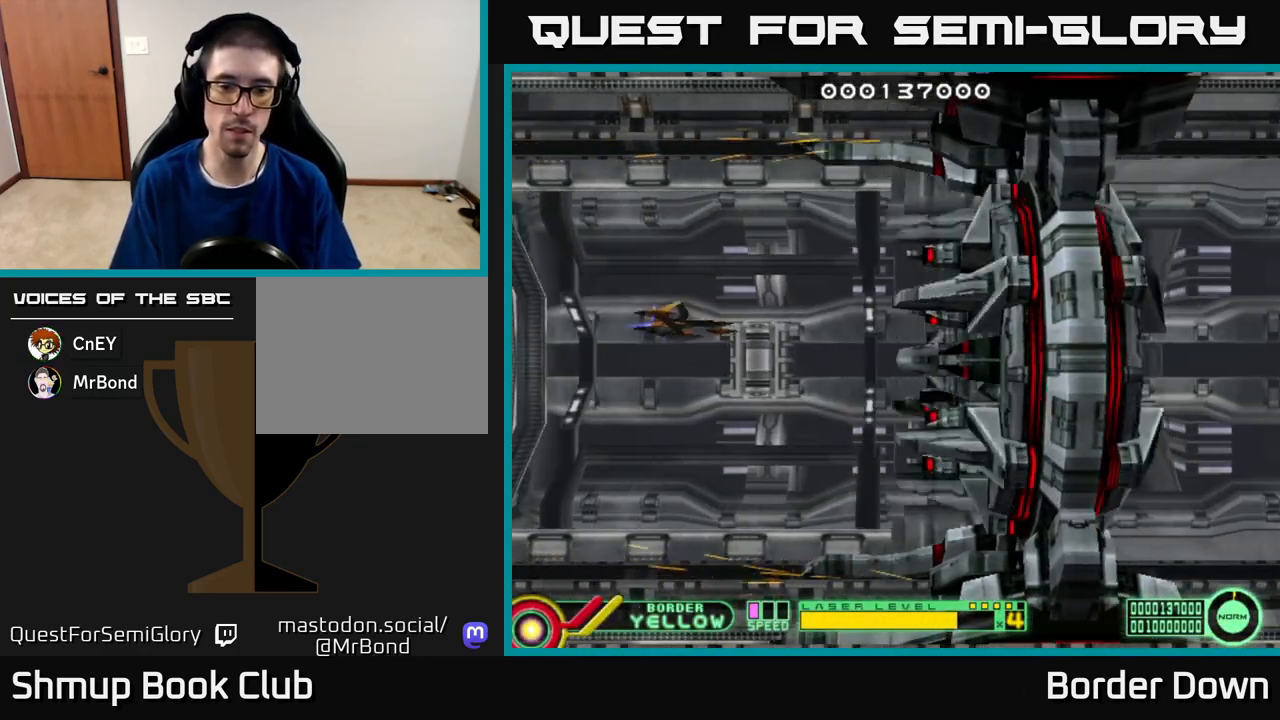
{"buttons": ["DPAD_RIGHT"], "left_stick": "center", "right_stick": "center", "events": [[383, "DPAD_RIGHT", "down"]]}
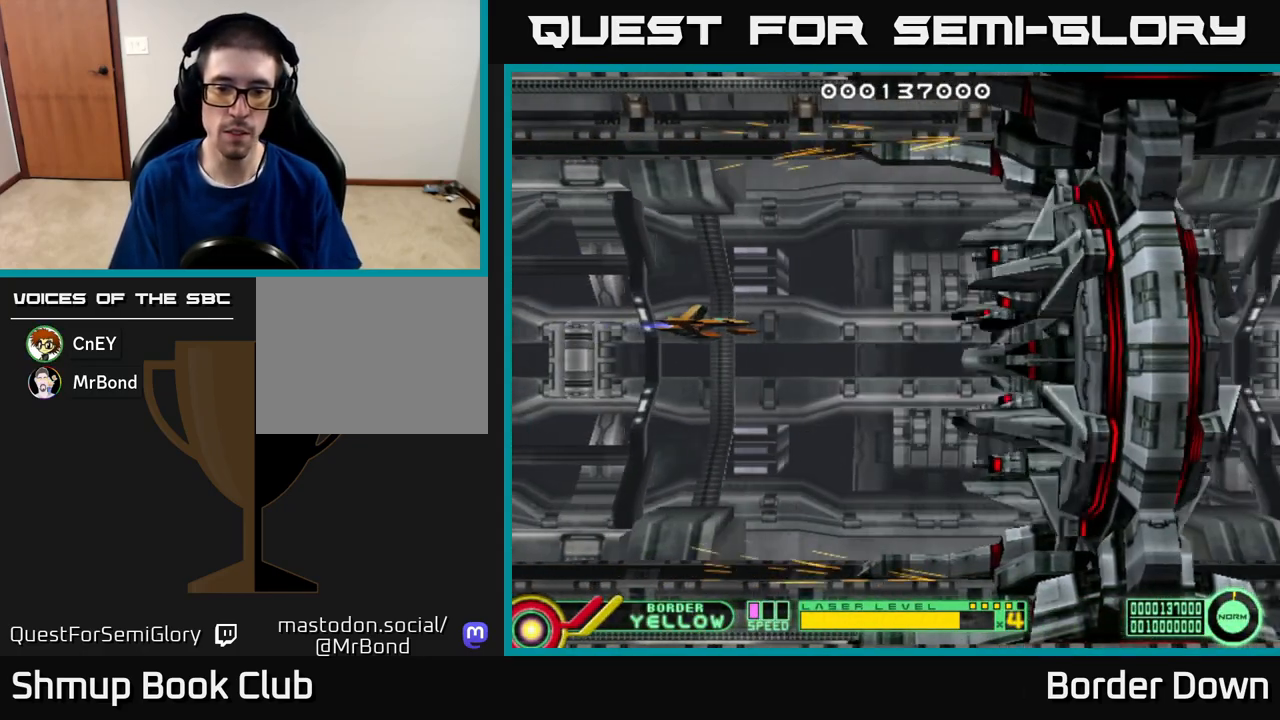
{"buttons": [], "left_stick": "center", "right_stick": "center", "events": [[117, "DPAD_RIGHT", "up"]]}
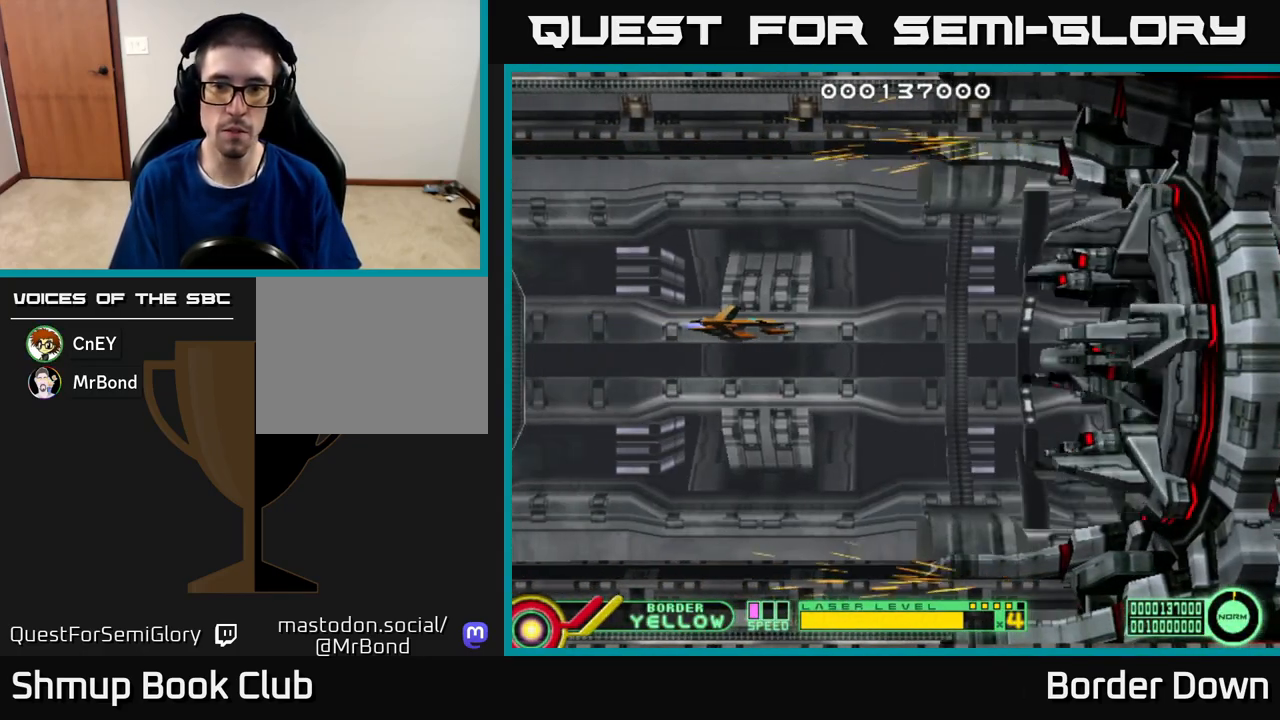
{"buttons": [], "left_stick": "center", "right_stick": "center", "events": []}
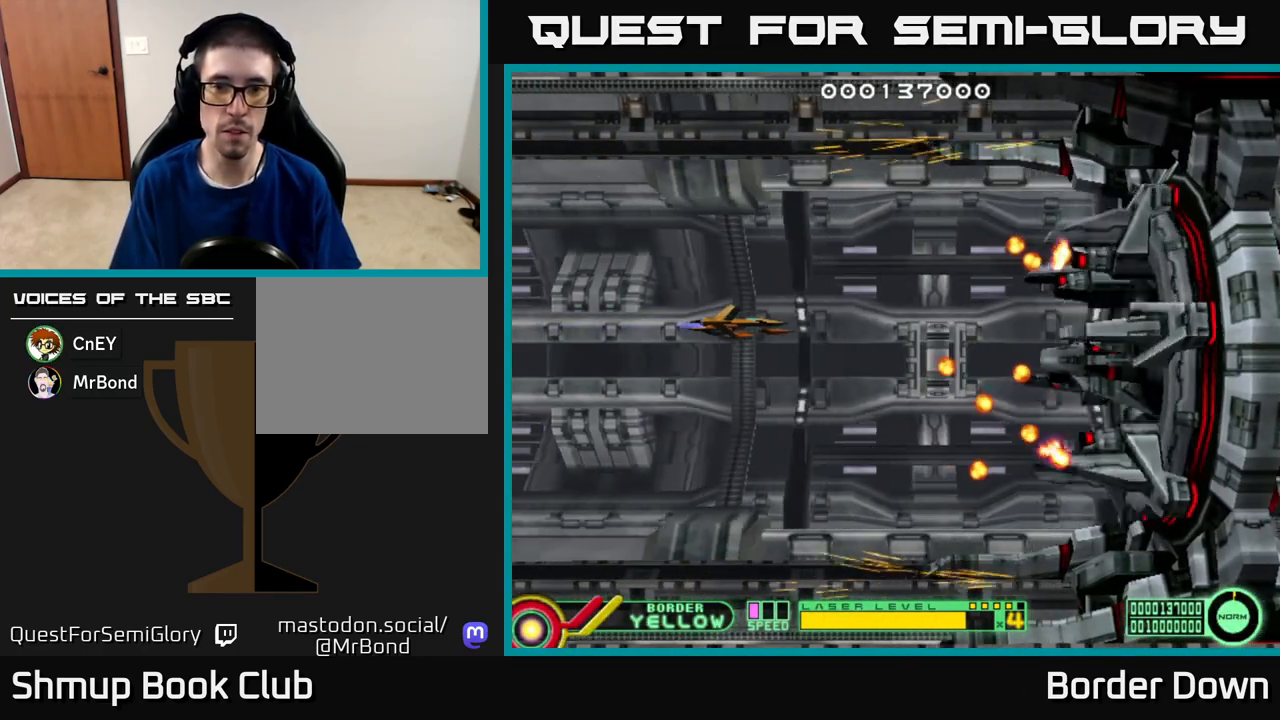
{"buttons": [], "left_stick": "center", "right_stick": "center", "events": []}
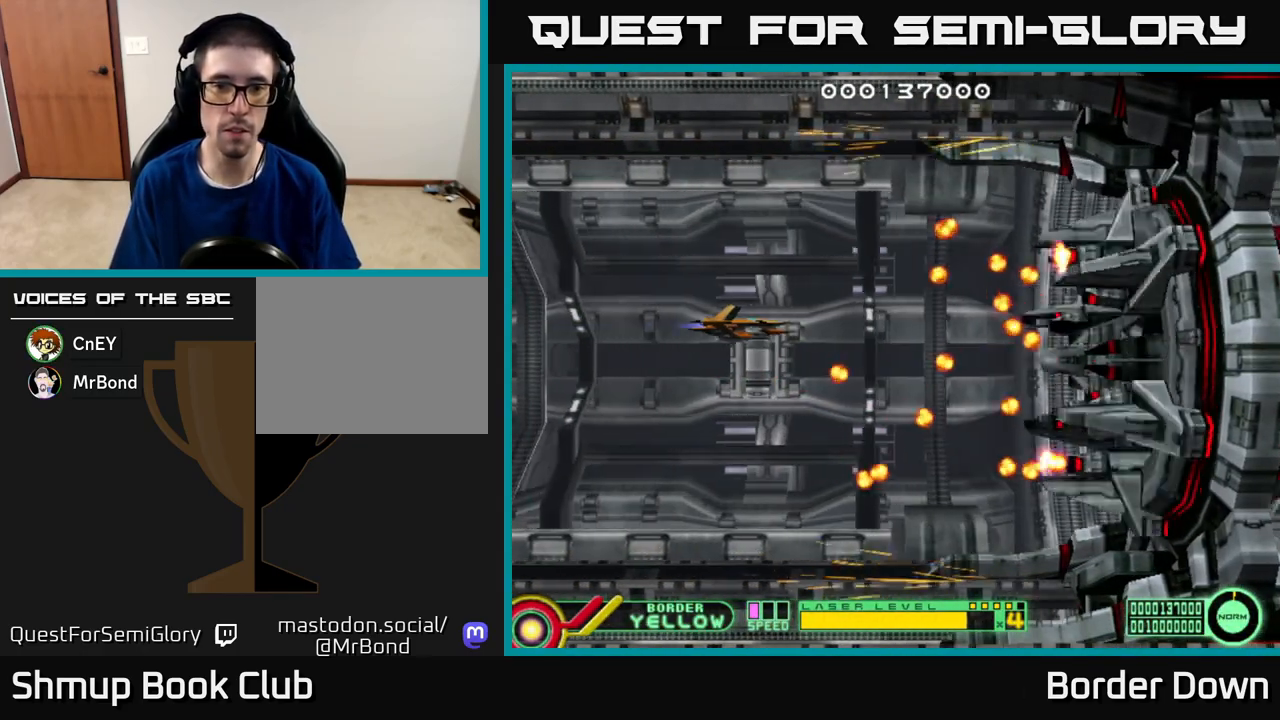
{"buttons": [], "left_stick": "center", "right_stick": "center", "events": []}
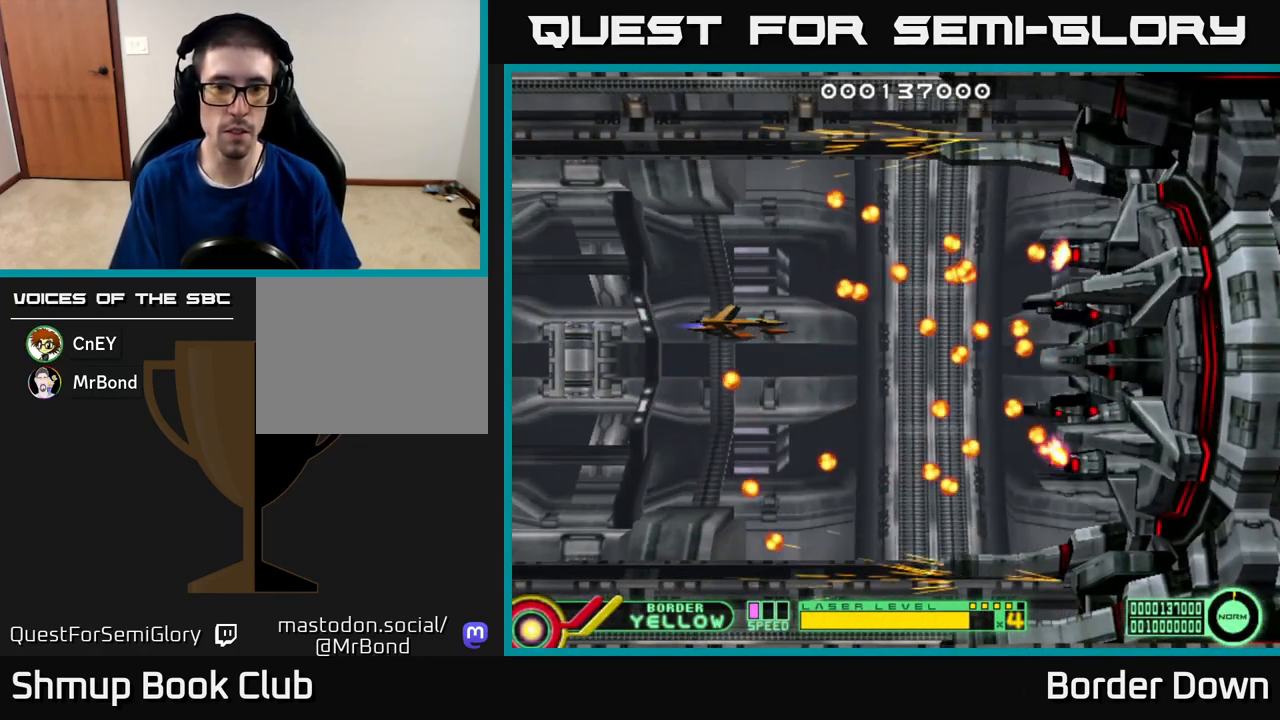
{"buttons": [], "left_stick": "center", "right_stick": "center", "events": [[367, "DPAD_DOWN", "down"], [467, "DPAD_DOWN", "up"]]}
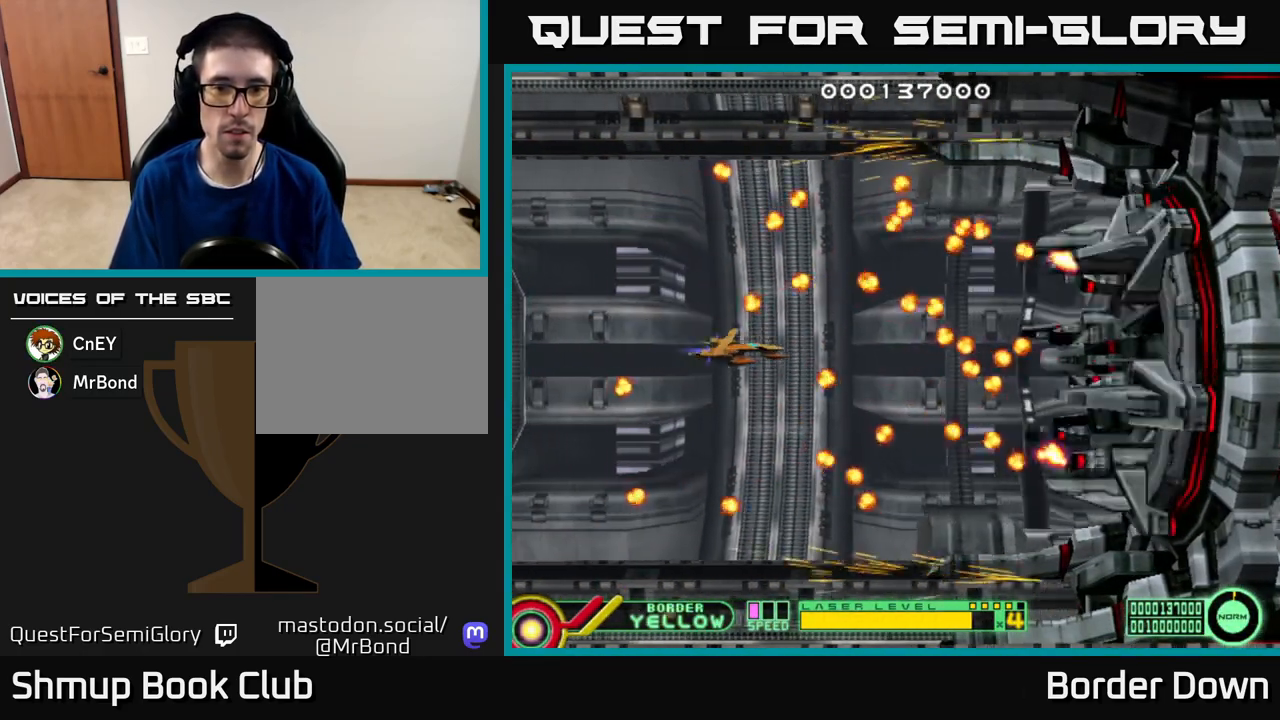
{"buttons": [], "left_stick": "center", "right_stick": "center", "events": []}
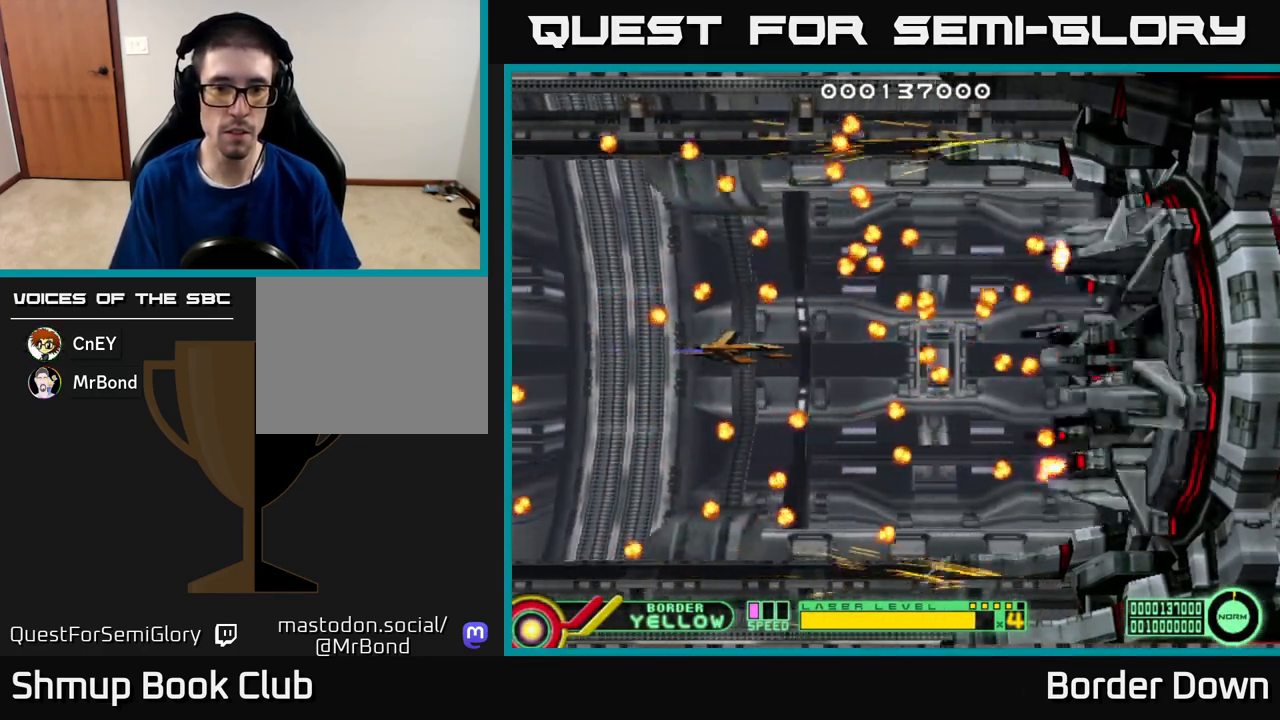
{"buttons": ["DPAD_DOWN"], "left_stick": "center", "right_stick": "center", "events": [[233, "DPAD_DOWN", "down"], [333, "DPAD_DOWN", "up"], [483, "DPAD_DOWN", "down"]]}
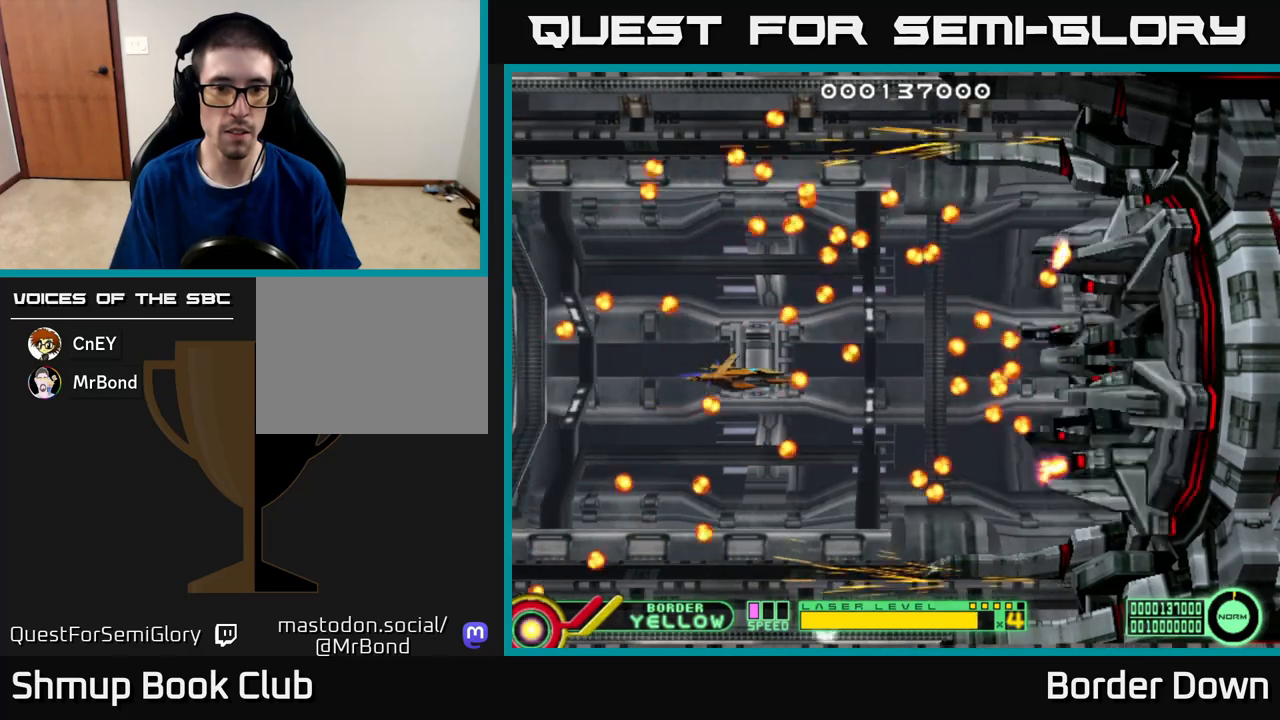
{"buttons": [], "left_stick": "center", "right_stick": "center", "events": [[100, "DPAD_DOWN", "up"]]}
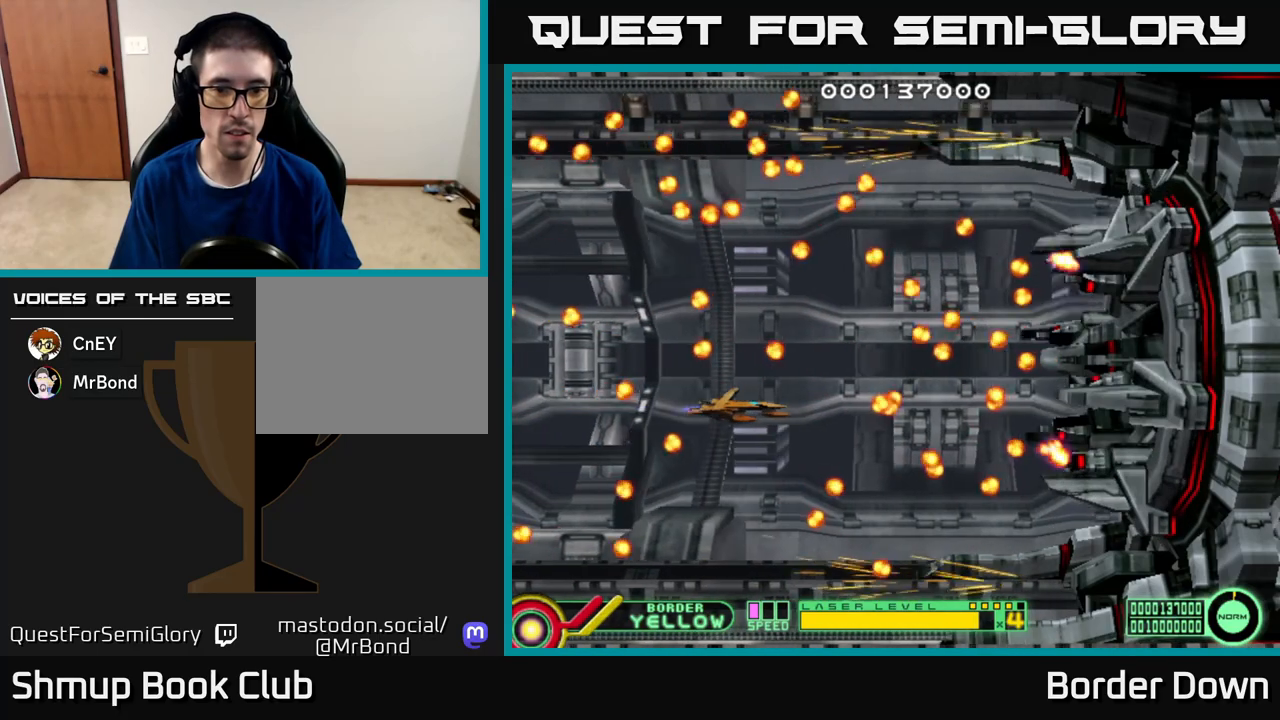
{"buttons": [], "left_stick": "center", "right_stick": "center", "events": [[150, "DPAD_LEFT", "down"], [383, "DPAD_LEFT", "up"]]}
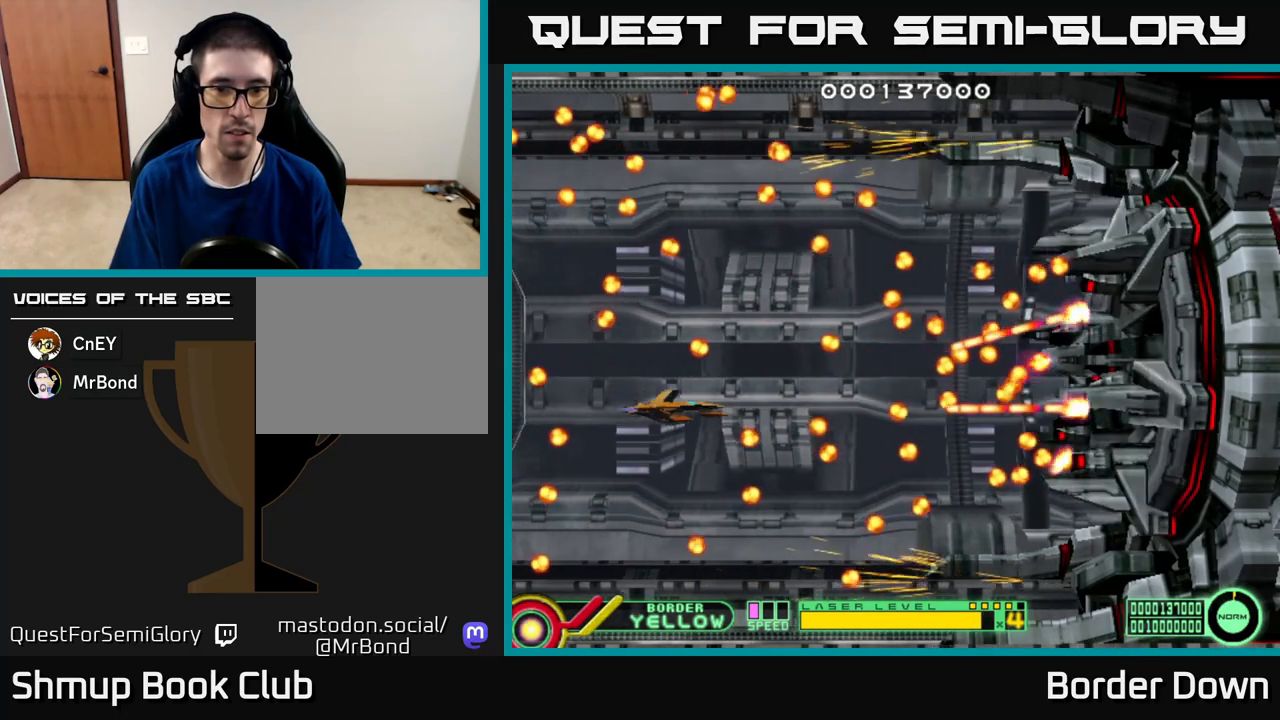
{"buttons": [], "left_stick": "center", "right_stick": "center", "events": [[67, "DPAD_LEFT", "down"], [217, "DPAD_LEFT", "up"], [283, "DPAD_UP", "down"], [383, "DPAD_UP", "up"]]}
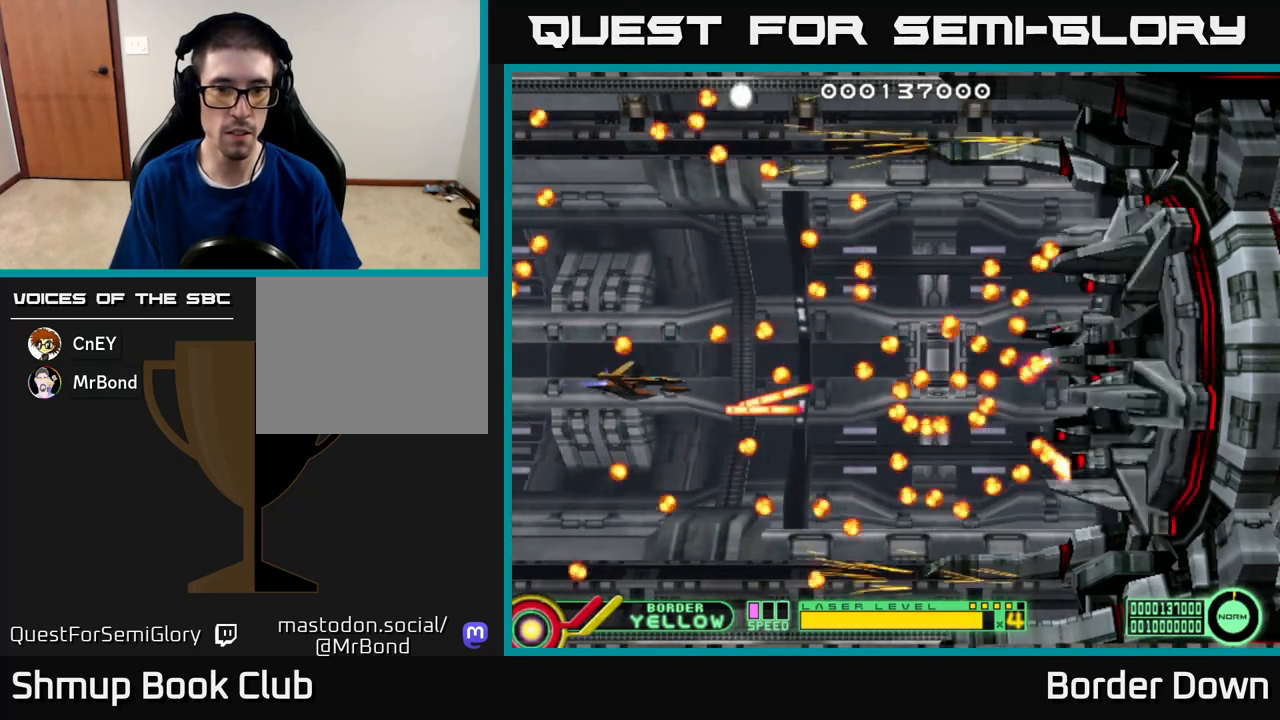
{"buttons": ["DPAD_UP", "DPAD_LEFT"], "left_stick": "center", "right_stick": "center", "events": [[167, "DPAD_UP", "down"], [183, "DPAD_LEFT", "down"], [350, "DPAD_LEFT", "up"], [367, "DPAD_UP", "up"], [433, "DPAD_LEFT", "down"], [433, "DPAD_UP", "down"]]}
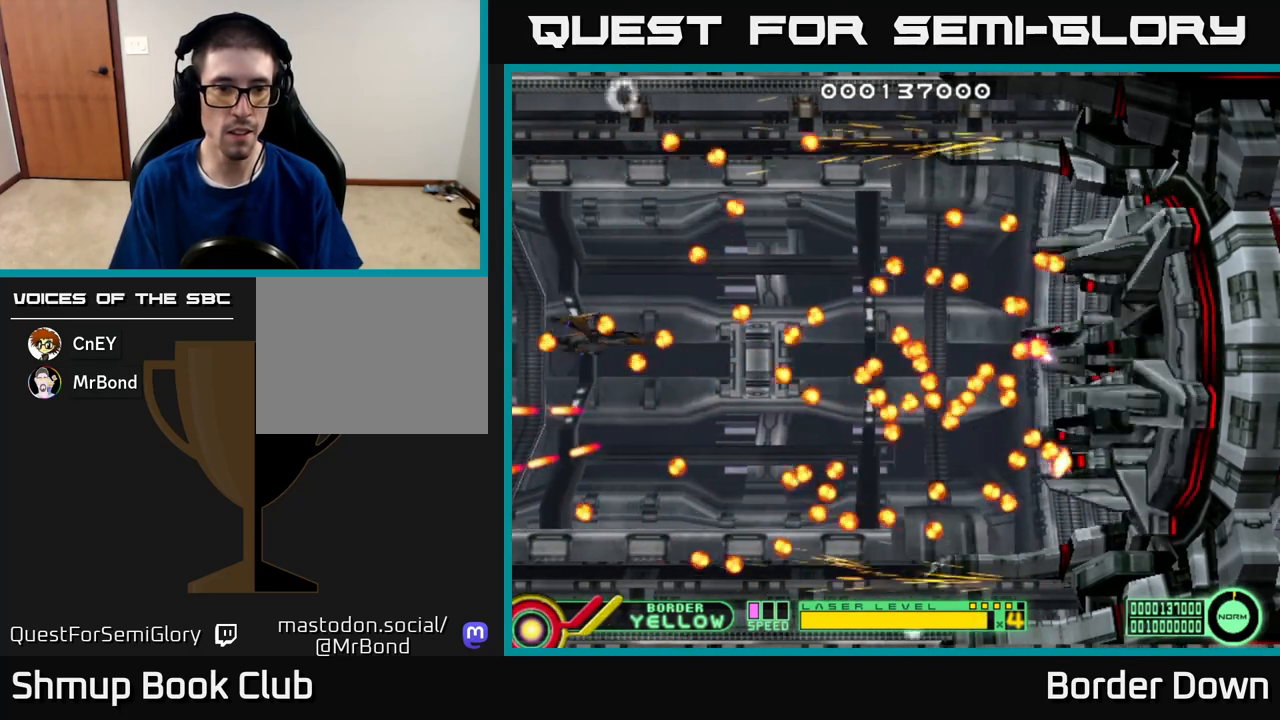
{"buttons": [], "left_stick": "center", "right_stick": "center", "events": [[17, "DPAD_UP", "up"], [33, "DPAD_LEFT", "up"], [200, "DPAD_DOWN", "down"], [300, "DPAD_DOWN", "up"]]}
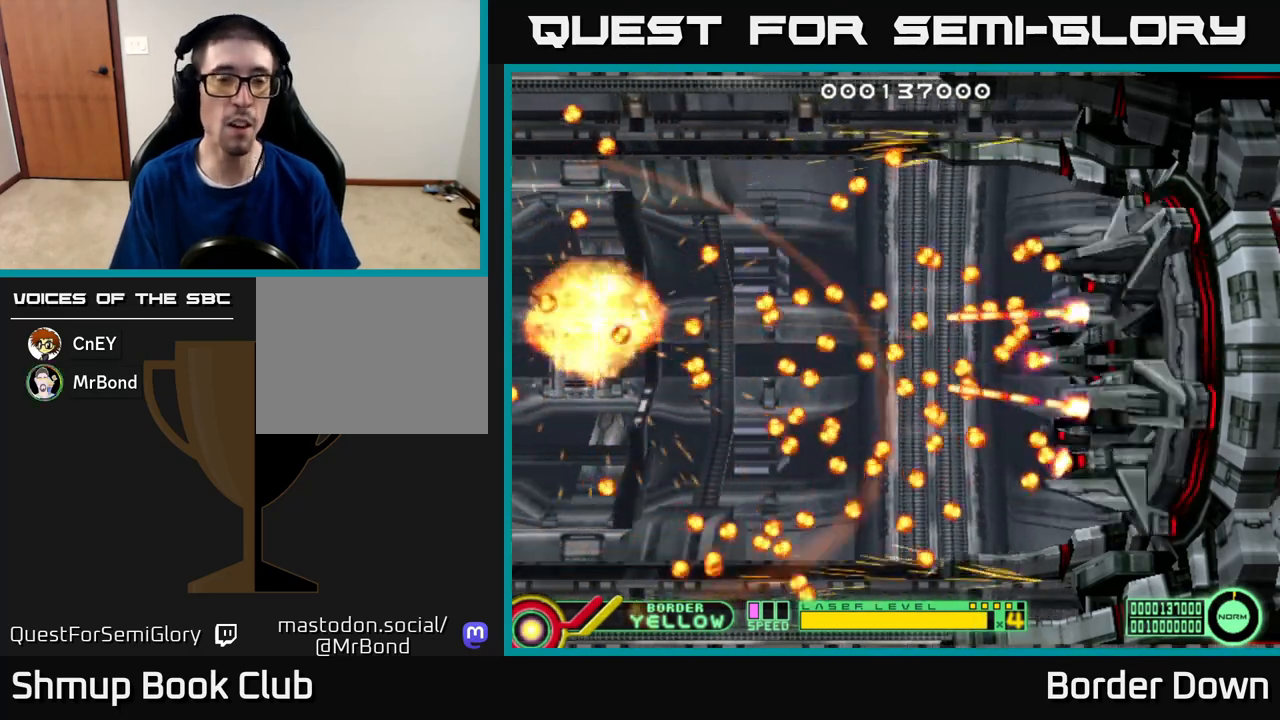
{"buttons": [], "left_stick": "center", "right_stick": "center", "events": [[383, "START", "down"], [500, "START", "up"]]}
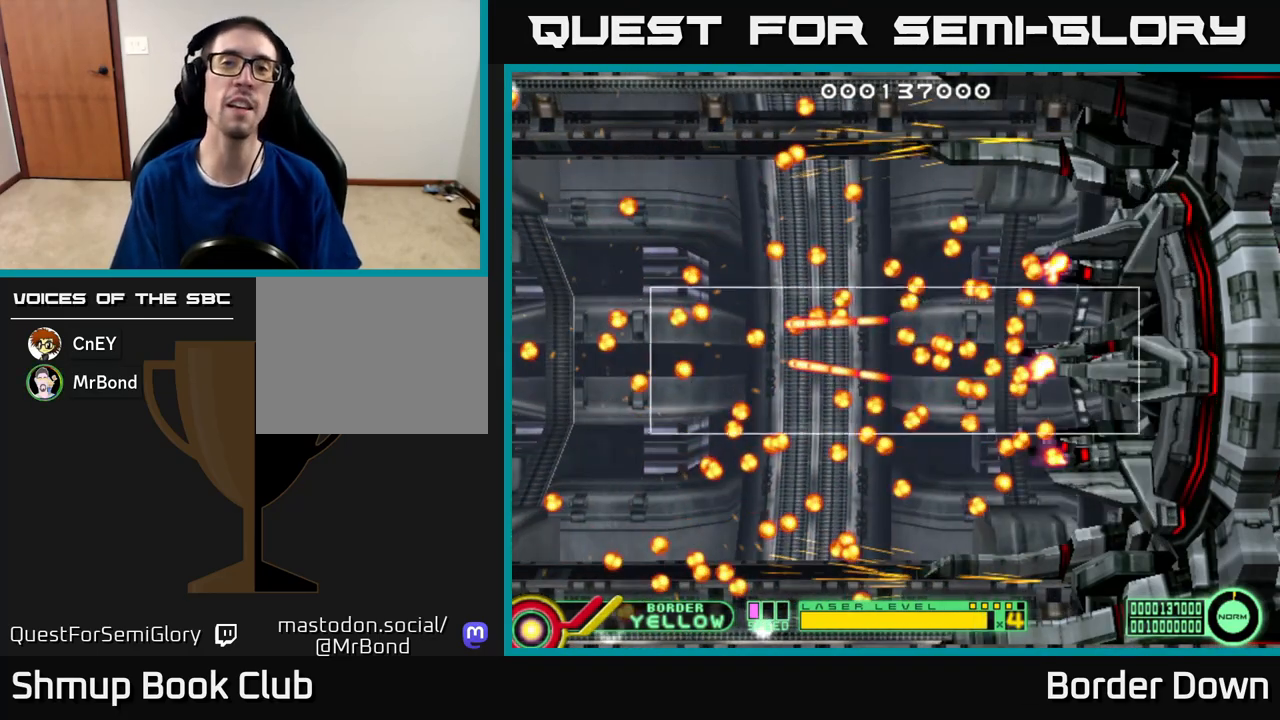
{"buttons": ["DPAD_DOWN"], "left_stick": "center", "right_stick": "center", "events": [[433, "DPAD_DOWN", "down"]]}
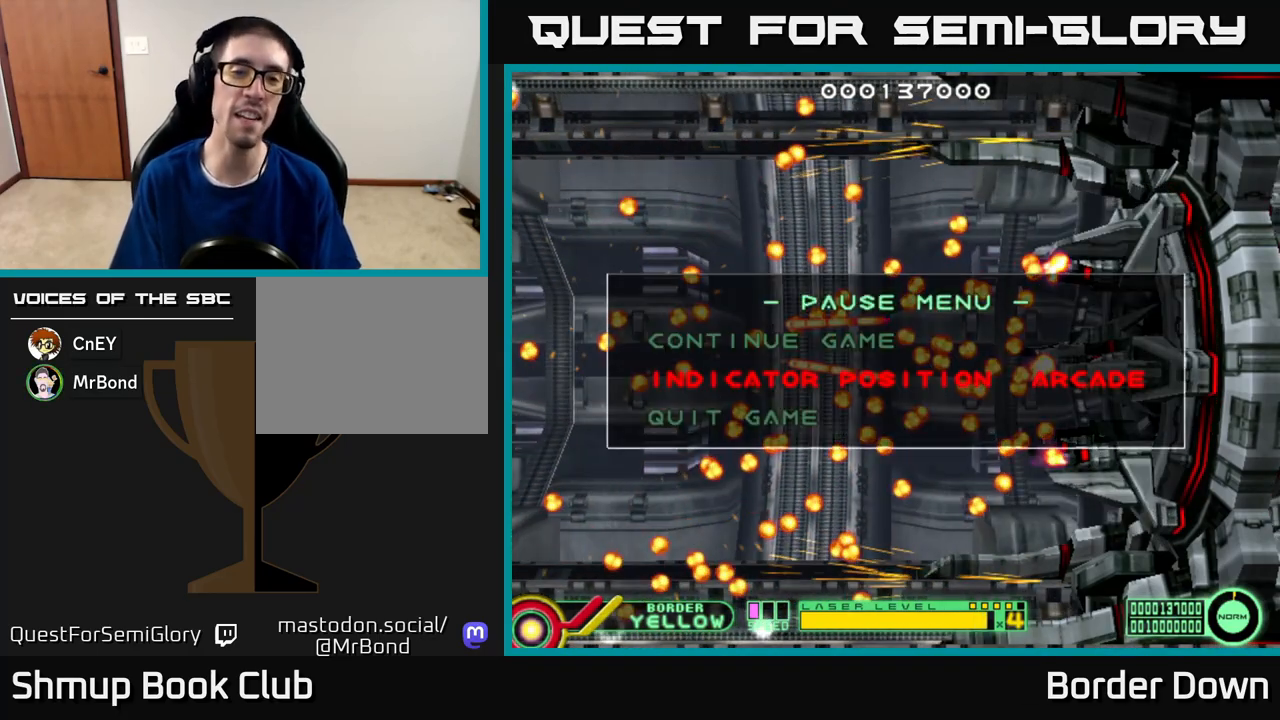
{"buttons": [], "left_stick": "center", "right_stick": "center", "events": [[17, "DPAD_DOWN", "up"], [133, "DPAD_DOWN", "down"], [250, "DPAD_DOWN", "up"], [400, "A", "down"], [483, "A", "up"]]}
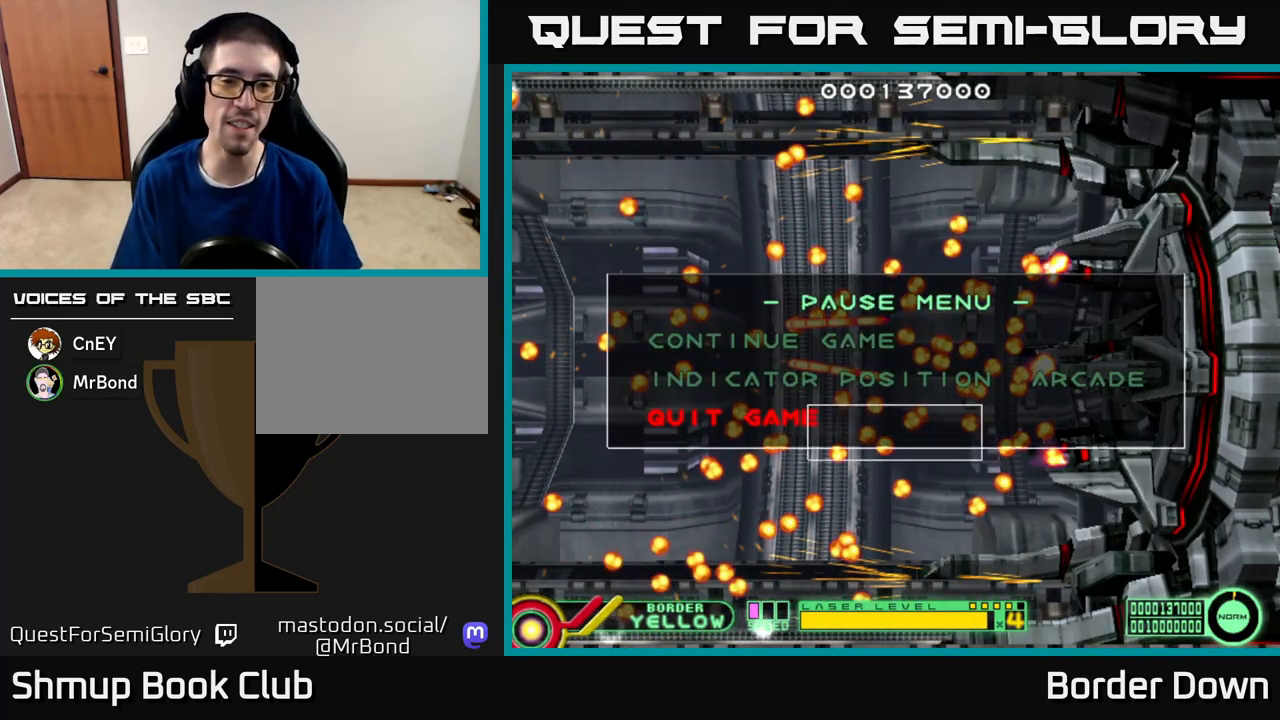
{"buttons": [], "left_stick": "center", "right_stick": "center", "events": []}
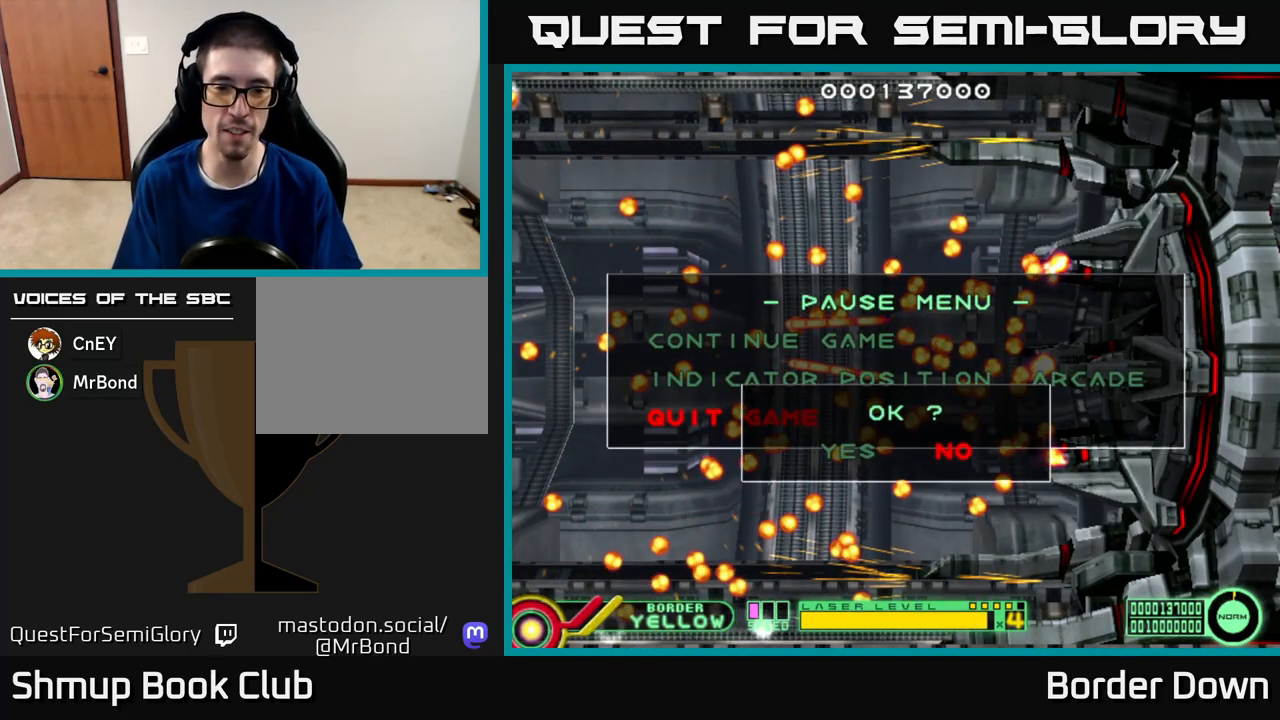
{"buttons": [], "left_stick": "center", "right_stick": "center", "events": [[17, "DPAD_LEFT", "down"], [117, "DPAD_LEFT", "up"], [150, "A", "down"], [233, "A", "up"]]}